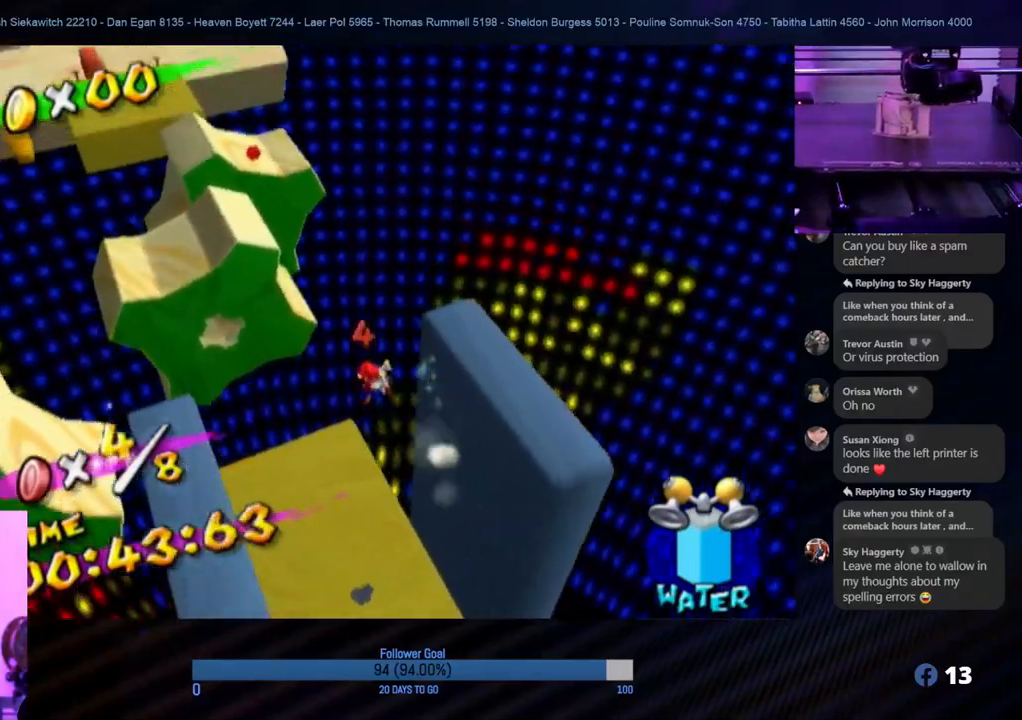
Gameplay with a controller (Nintendo layout); each line is a JSON object with the inputs held at the frame after it. "events" lists button and stick changes between this image and that frame as [ms after this image, input, new state], when the widget could be followed in between. Not read: L3 R3.
{"buttons": ["R1"], "left_stick": "up-right", "right_stick": "right", "events": [[150, "R1", "down"], [150, "left_stick", "up-right"], [450, "right_stick", "right"]]}
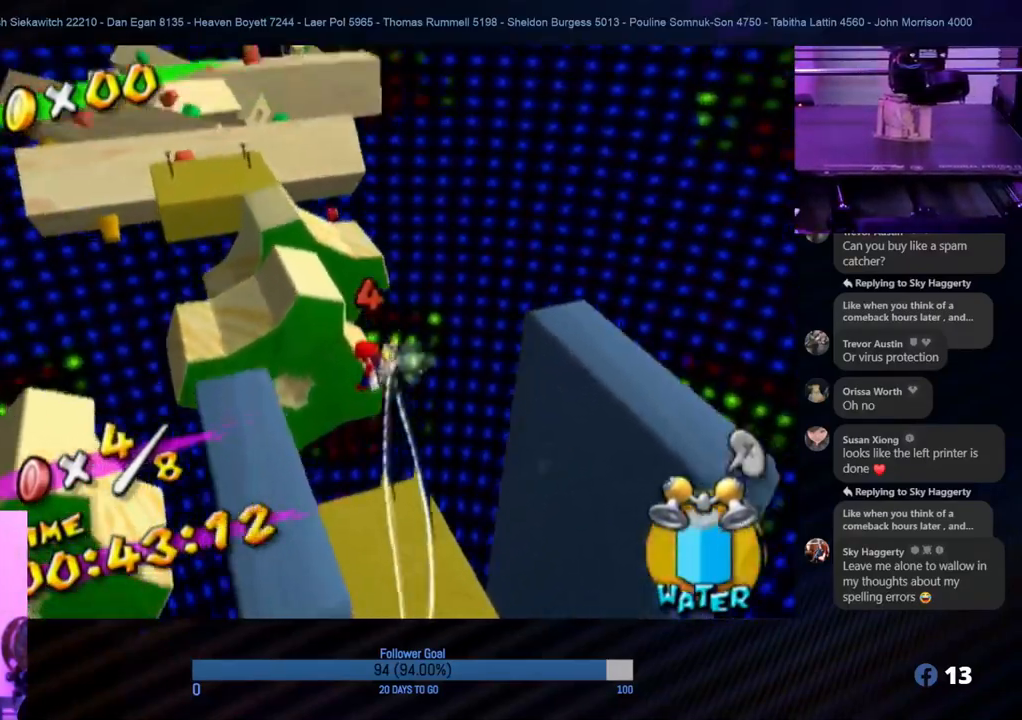
{"buttons": [], "left_stick": "right", "right_stick": "left", "events": [[67, "right_stick", "center"], [83, "R1", "up"], [250, "left_stick", "right"], [350, "right_stick", "left"]]}
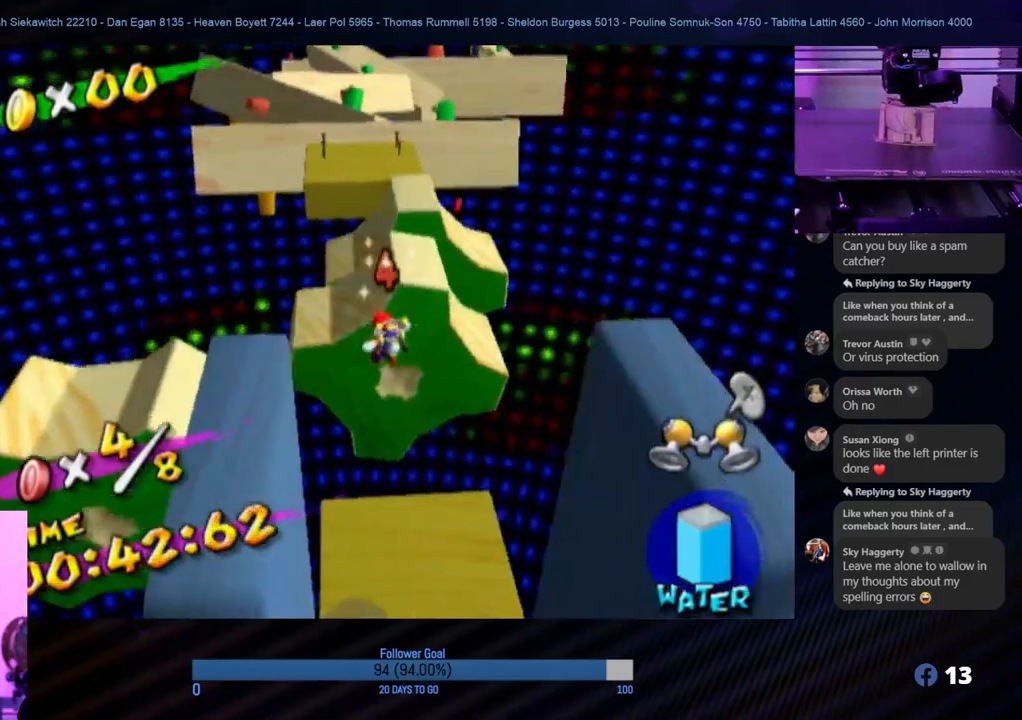
{"buttons": [], "left_stick": "center", "right_stick": "center", "events": [[33, "right_stick", "center"], [50, "left_stick", "center"]]}
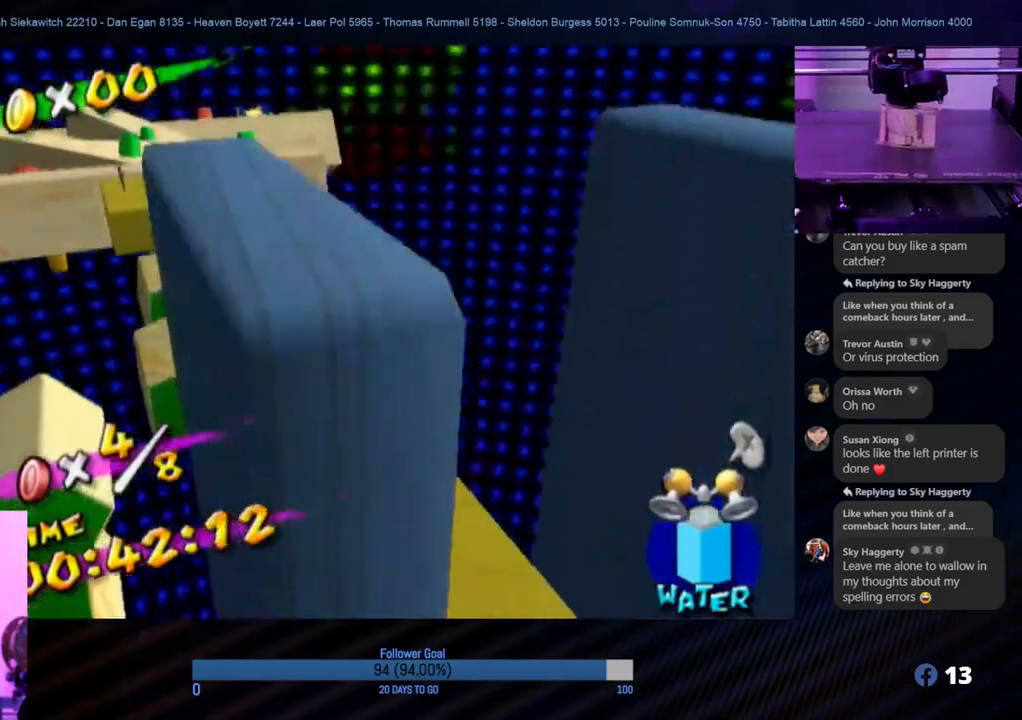
{"buttons": [], "left_stick": "up-right", "right_stick": "center", "events": [[83, "right_stick", "right"], [250, "right_stick", "center"], [333, "left_stick", "up-right"]]}
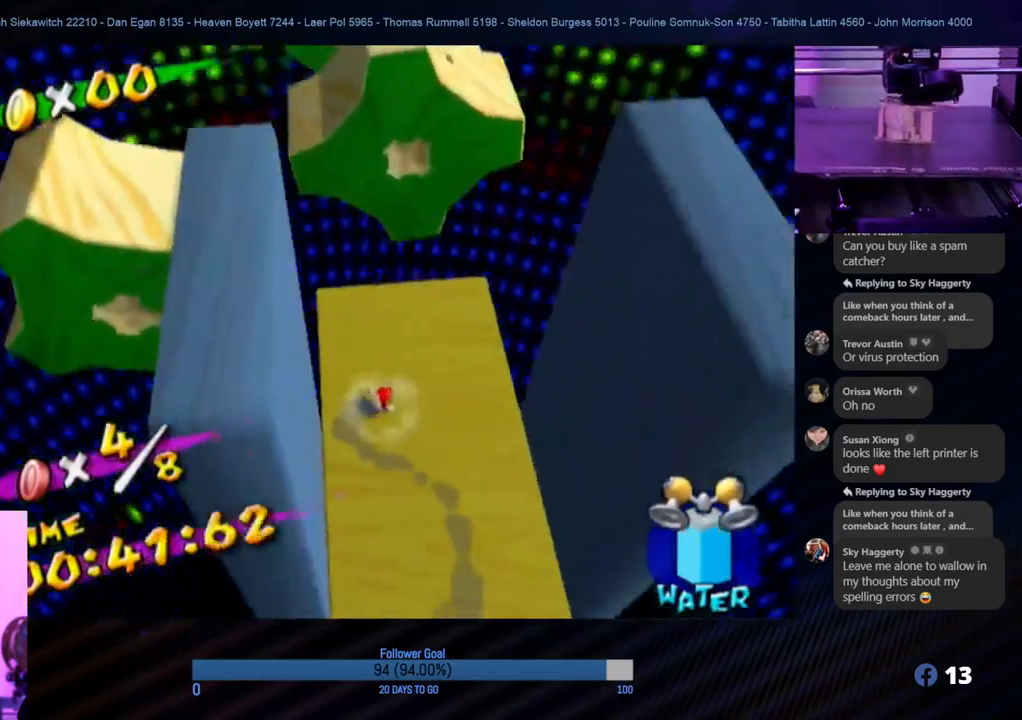
{"buttons": [], "left_stick": "right", "right_stick": "center", "events": [[167, "left_stick", "up"], [500, "left_stick", "right"]]}
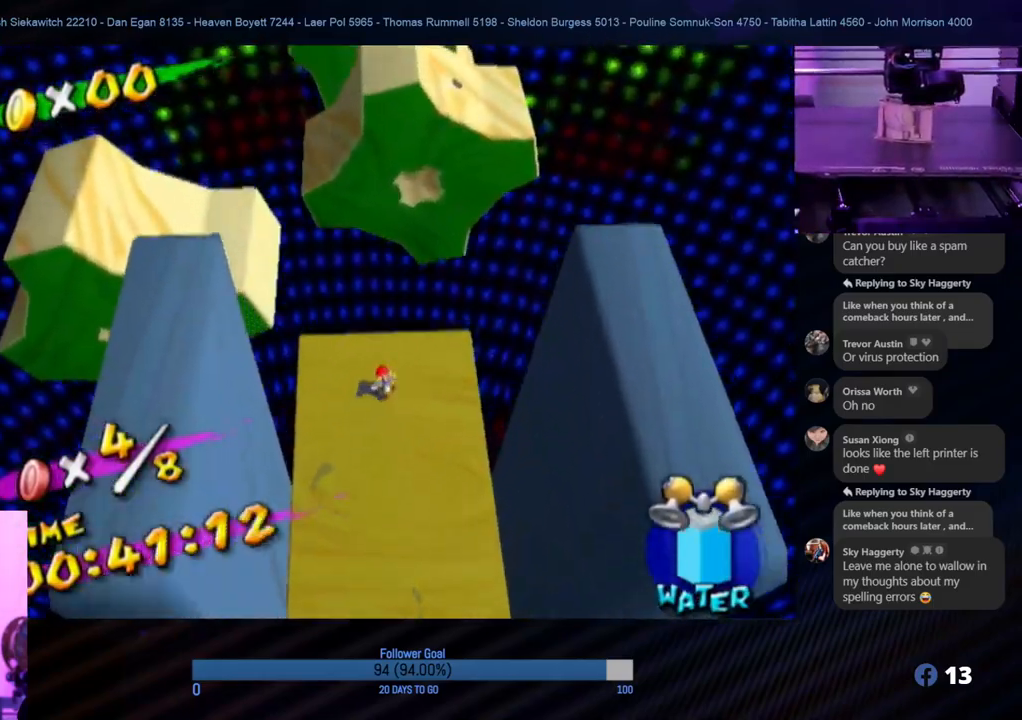
{"buttons": ["A"], "left_stick": "up", "right_stick": "center", "events": [[17, "left_stick", "down-right"], [167, "left_stick", "up"], [333, "A", "down"]]}
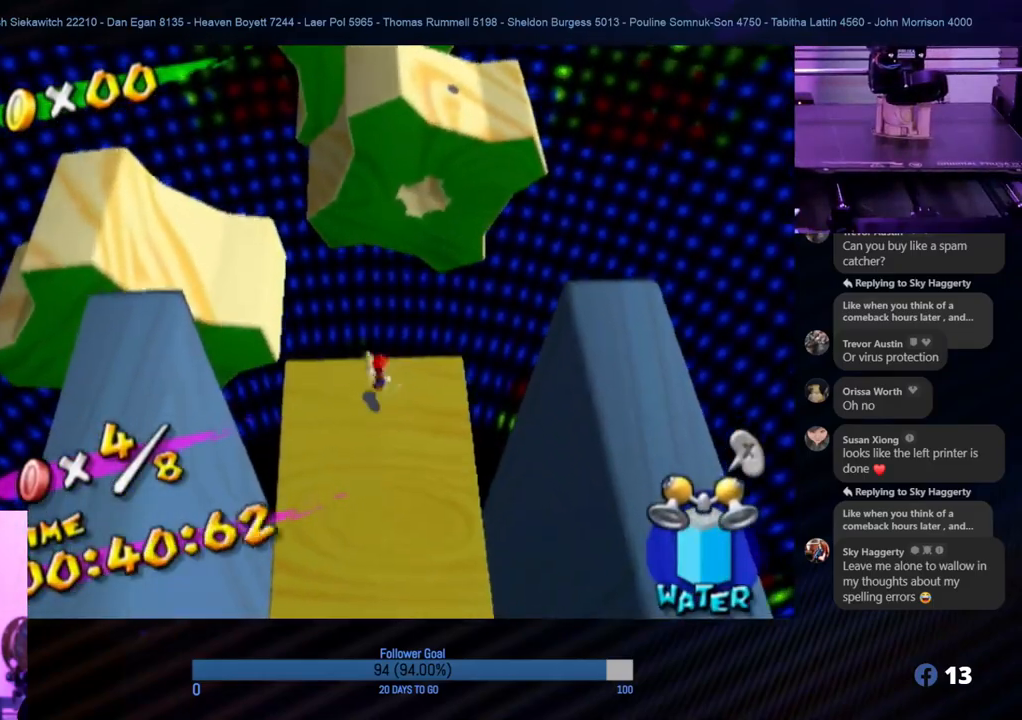
{"buttons": ["R1"], "left_stick": "up", "right_stick": "center", "events": [[150, "R1", "down"], [233, "A", "up"]]}
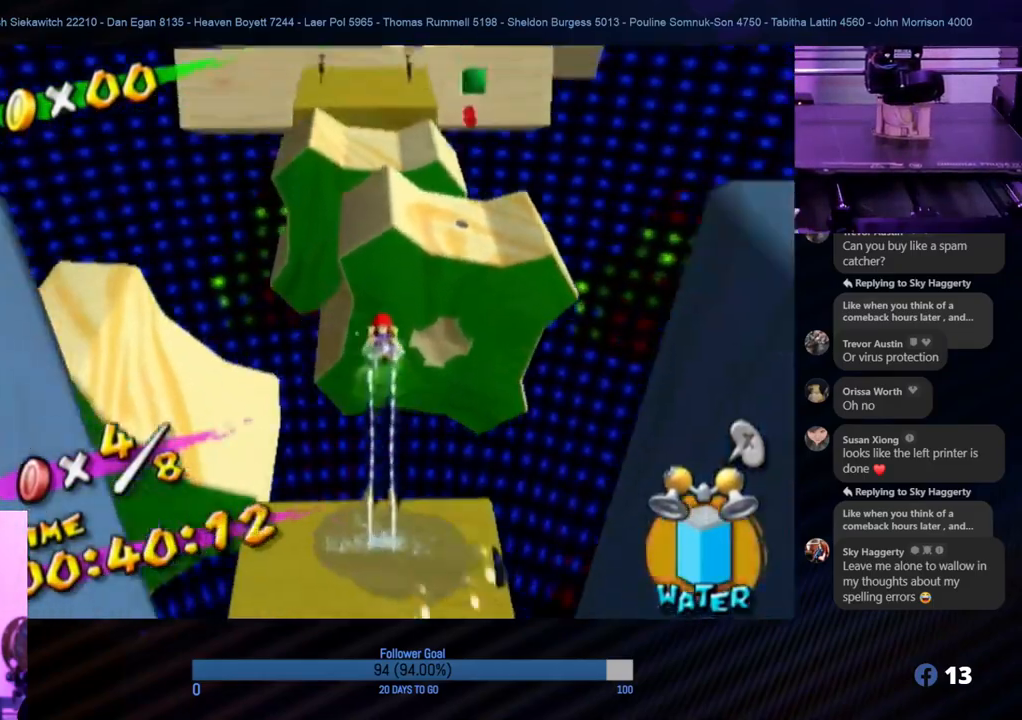
{"buttons": ["R1"], "left_stick": "up-right", "right_stick": "center", "events": [[17, "left_stick", "up-right"], [150, "left_stick", "up"], [383, "left_stick", "up-right"]]}
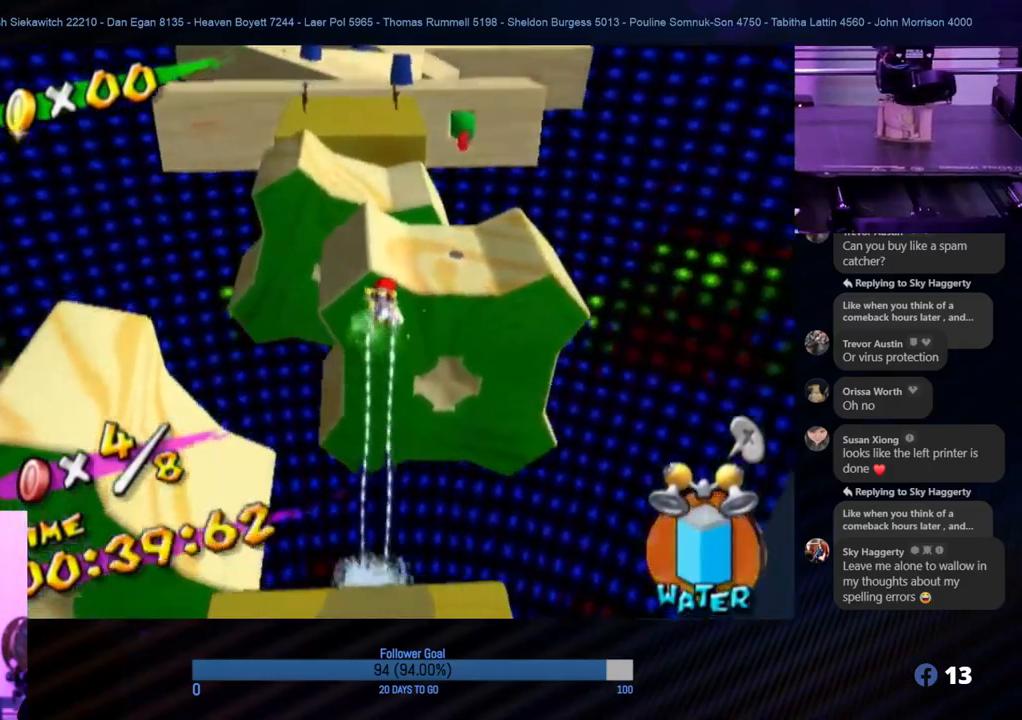
{"buttons": ["R1"], "left_stick": "up-right", "right_stick": "center", "events": [[150, "left_stick", "up"], [400, "left_stick", "up-right"]]}
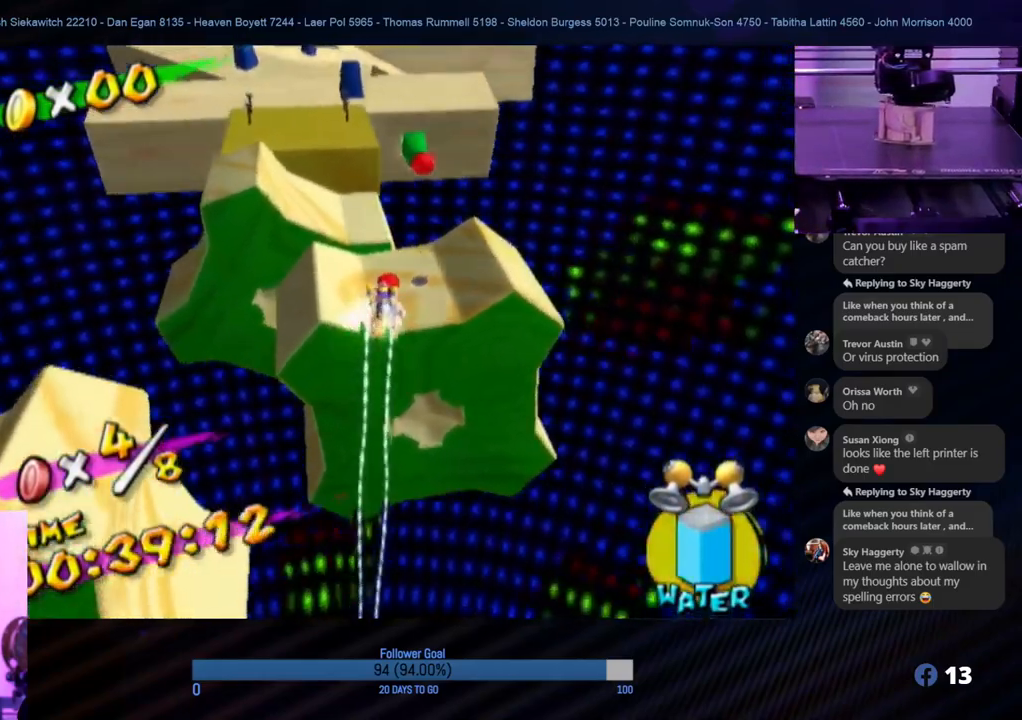
{"buttons": ["R1"], "left_stick": "up", "right_stick": "center", "events": [[33, "left_stick", "up"]]}
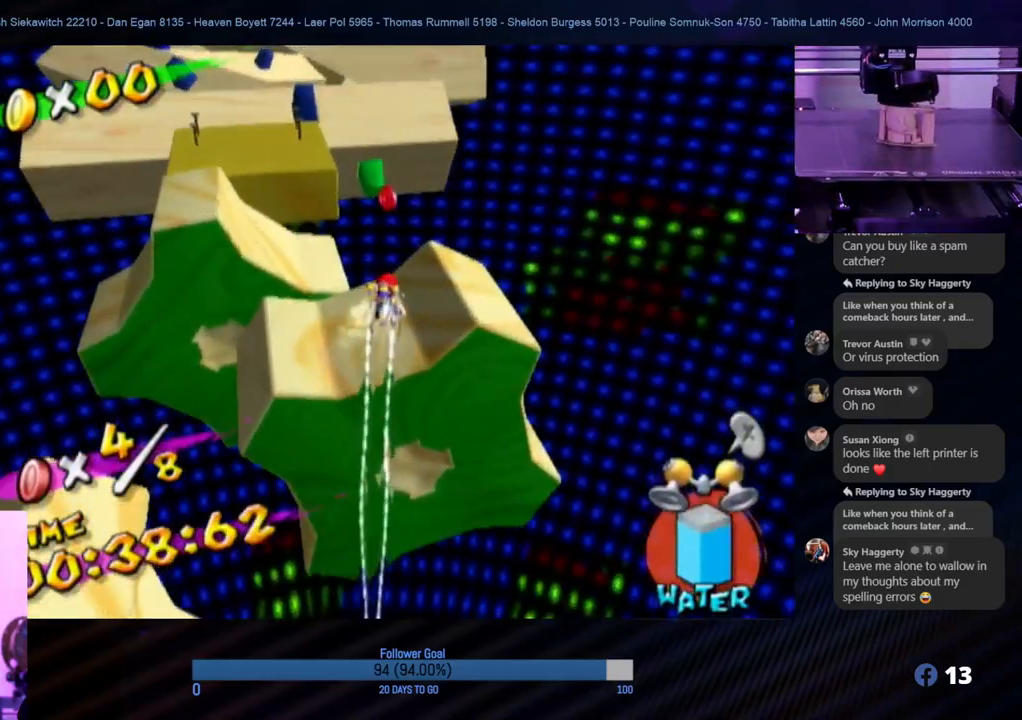
{"buttons": ["R1"], "left_stick": "up-left", "right_stick": "center", "events": [[500, "left_stick", "up-left"]]}
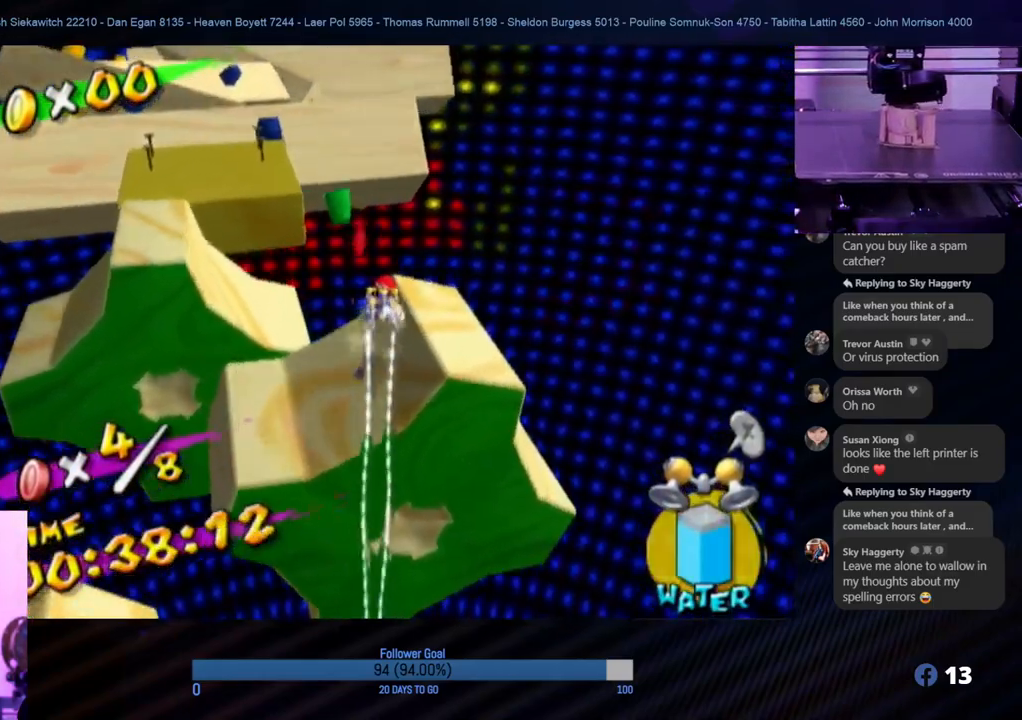
{"buttons": ["R1"], "left_stick": "center", "right_stick": "center", "events": [[233, "left_stick", "up-right"], [300, "left_stick", "center"]]}
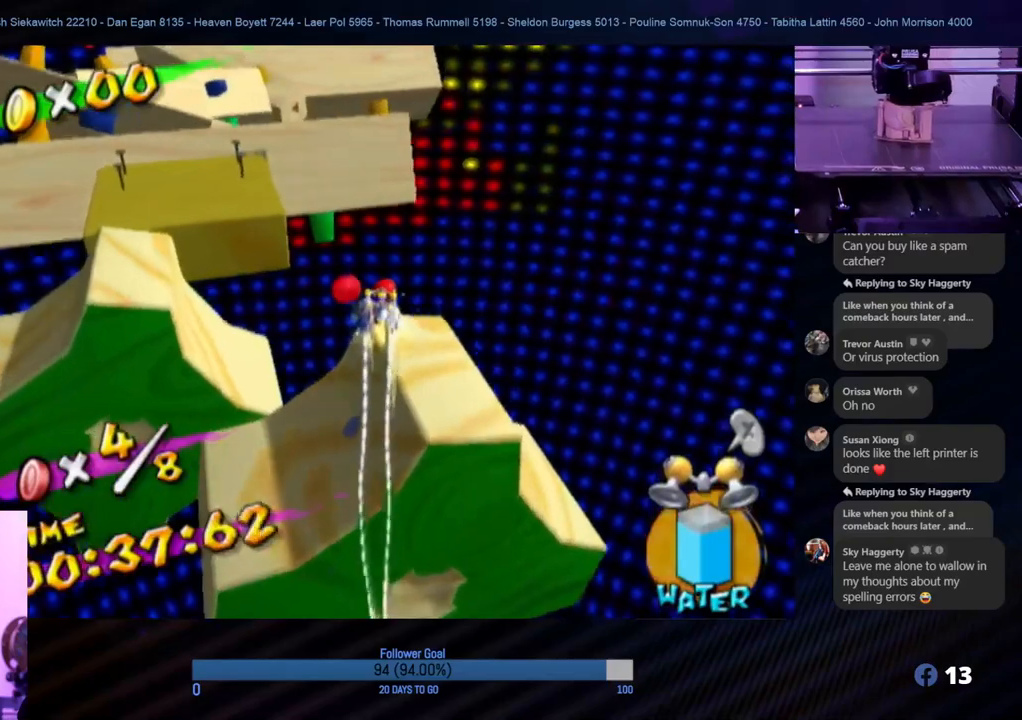
{"buttons": ["R1"], "left_stick": "up", "right_stick": "center", "events": [[250, "left_stick", "left"], [433, "left_stick", "up"]]}
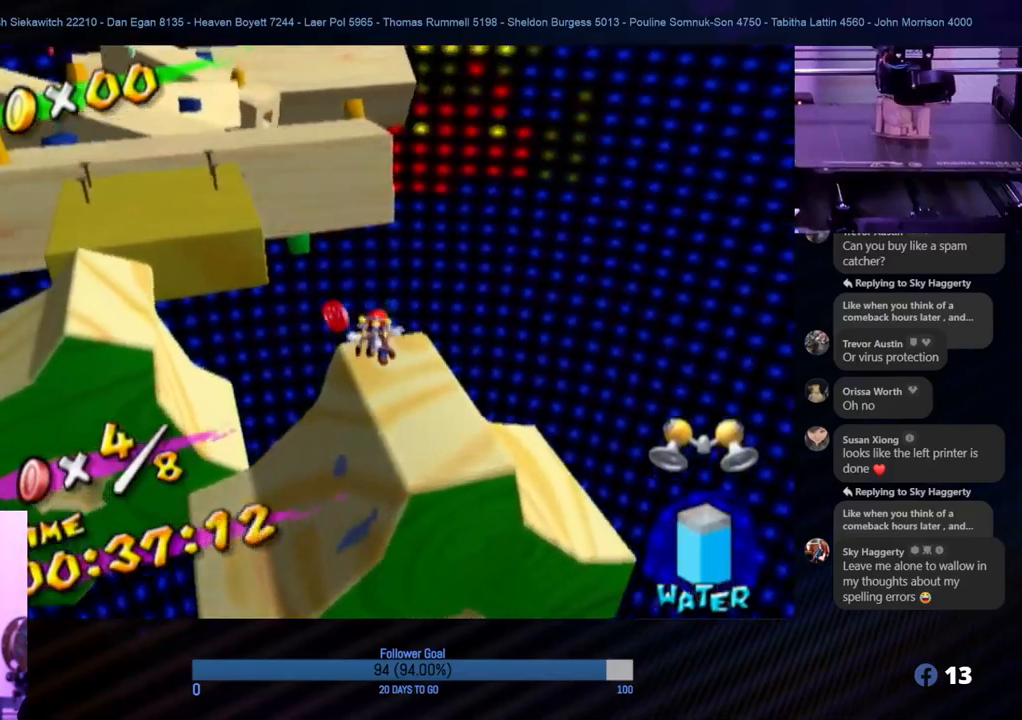
{"buttons": [], "left_stick": "up-right", "right_stick": "center", "events": [[233, "left_stick", "up-right"], [250, "R1", "up"]]}
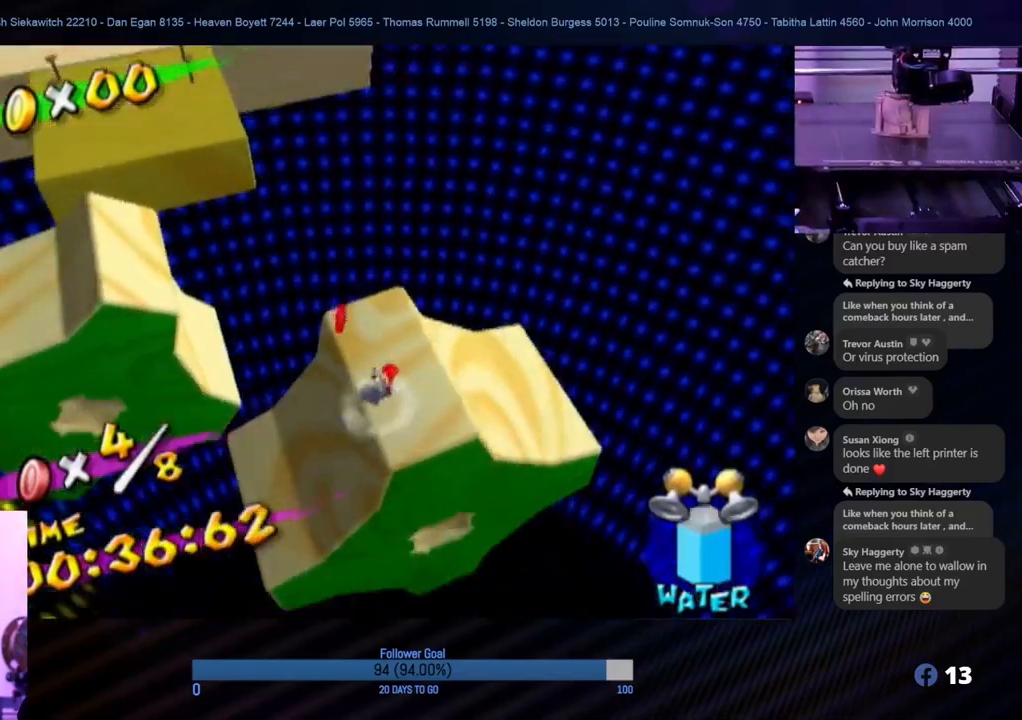
{"buttons": ["A"], "left_stick": "up-left", "right_stick": "center", "events": [[50, "left_stick", "up-left"], [183, "left_stick", "center"], [267, "A", "down"], [283, "left_stick", "down"], [317, "A", "up"], [383, "A", "down"], [383, "left_stick", "down-left"], [500, "left_stick", "up-left"]]}
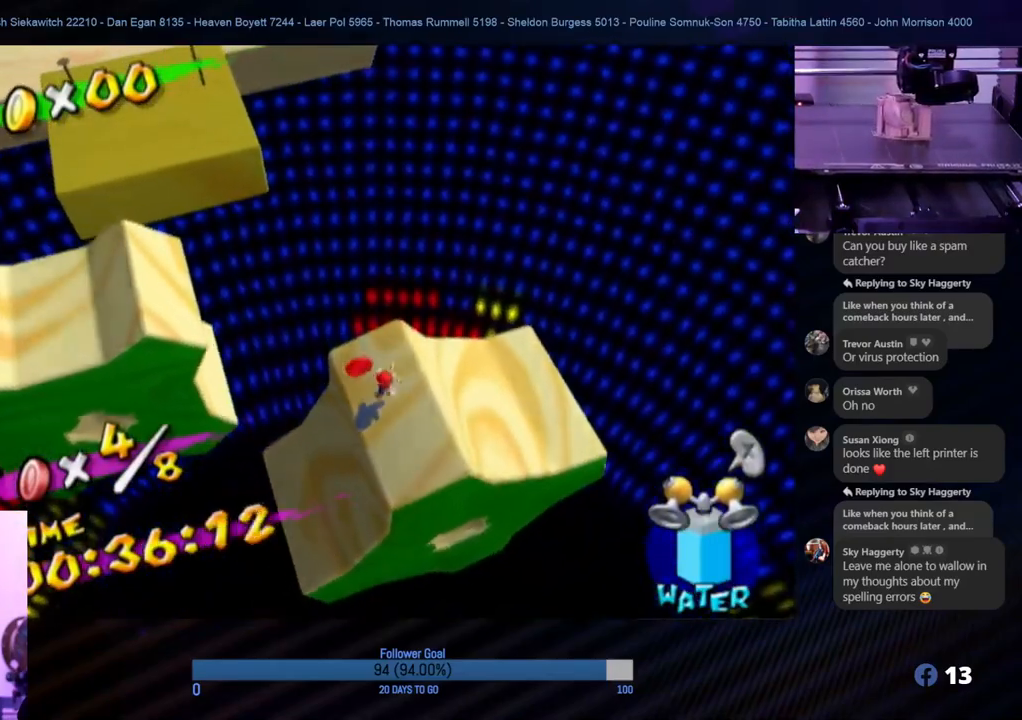
{"buttons": ["R1"], "left_stick": "up", "right_stick": "center", "events": [[17, "left_stick", "up"], [183, "left_stick", "up-left"], [250, "R1", "down"], [300, "A", "up"], [450, "left_stick", "up"]]}
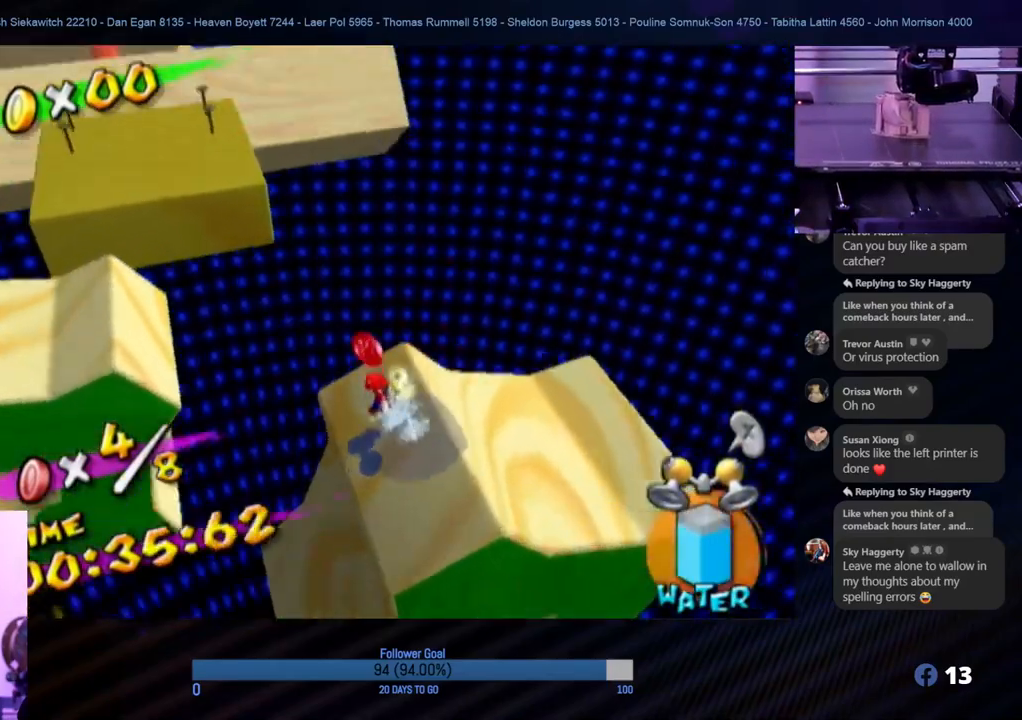
{"buttons": ["R1"], "left_stick": "right", "right_stick": "center", "events": [[50, "left_stick", "up-left"], [450, "left_stick", "right"]]}
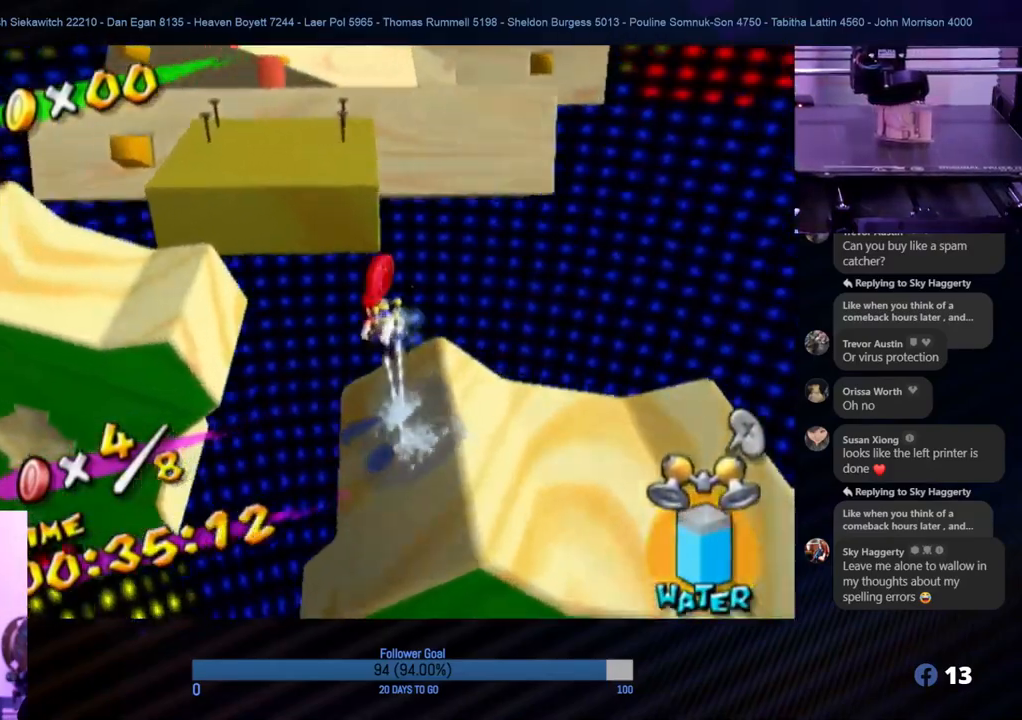
{"buttons": ["R1"], "left_stick": "down-right", "right_stick": "center", "events": [[317, "left_stick", "down-right"]]}
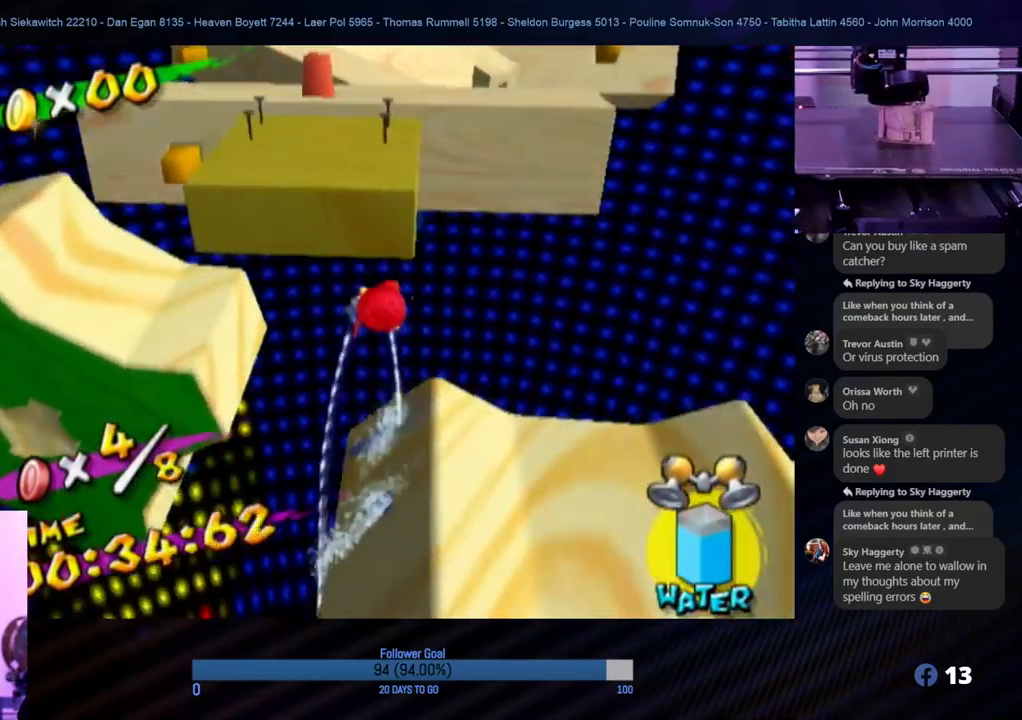
{"buttons": ["R1"], "left_stick": "down", "right_stick": "center", "events": [[117, "left_stick", "down"]]}
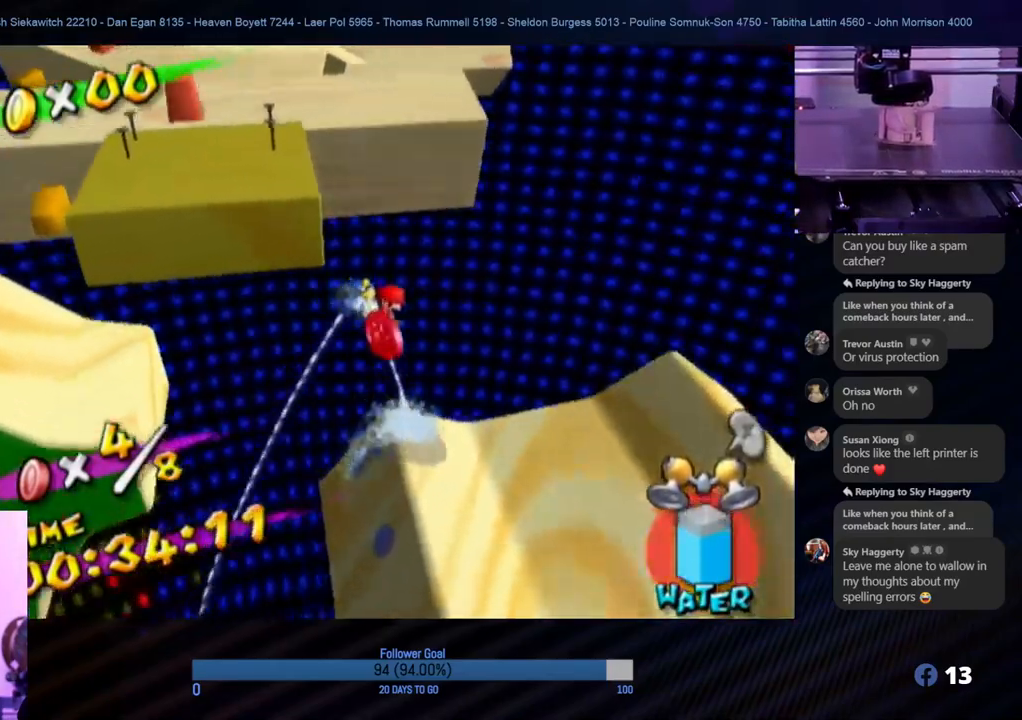
{"buttons": [], "left_stick": "right", "right_stick": "center", "events": [[250, "left_stick", "down-right"], [433, "left_stick", "right"], [450, "R1", "up"]]}
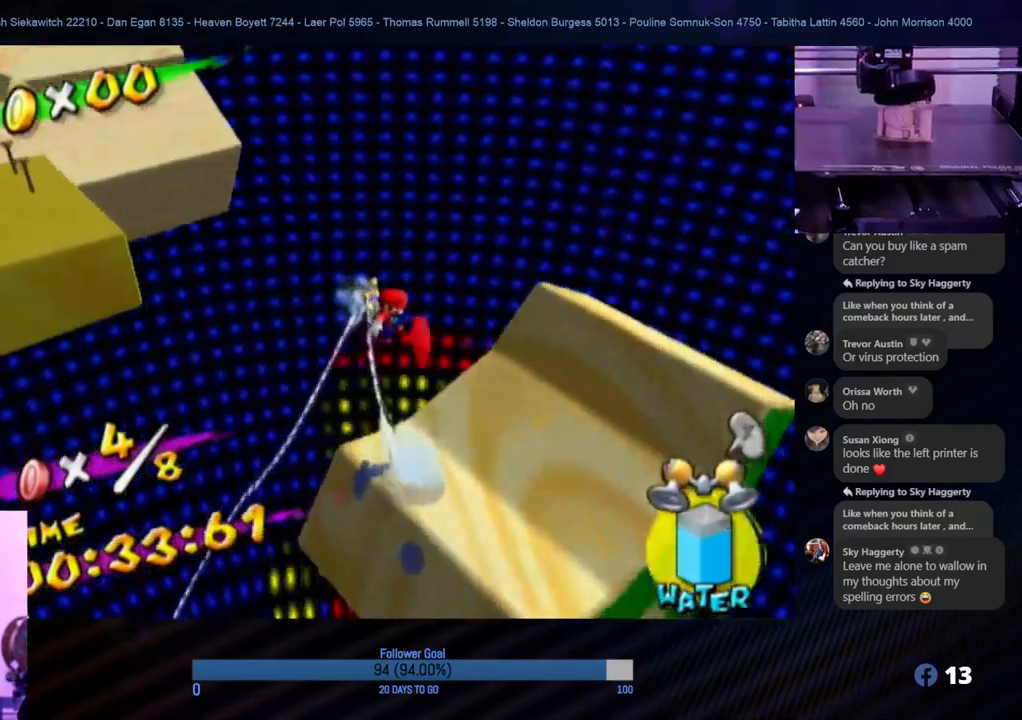
{"buttons": [], "left_stick": "up-right", "right_stick": "center", "events": [[367, "left_stick", "up-right"]]}
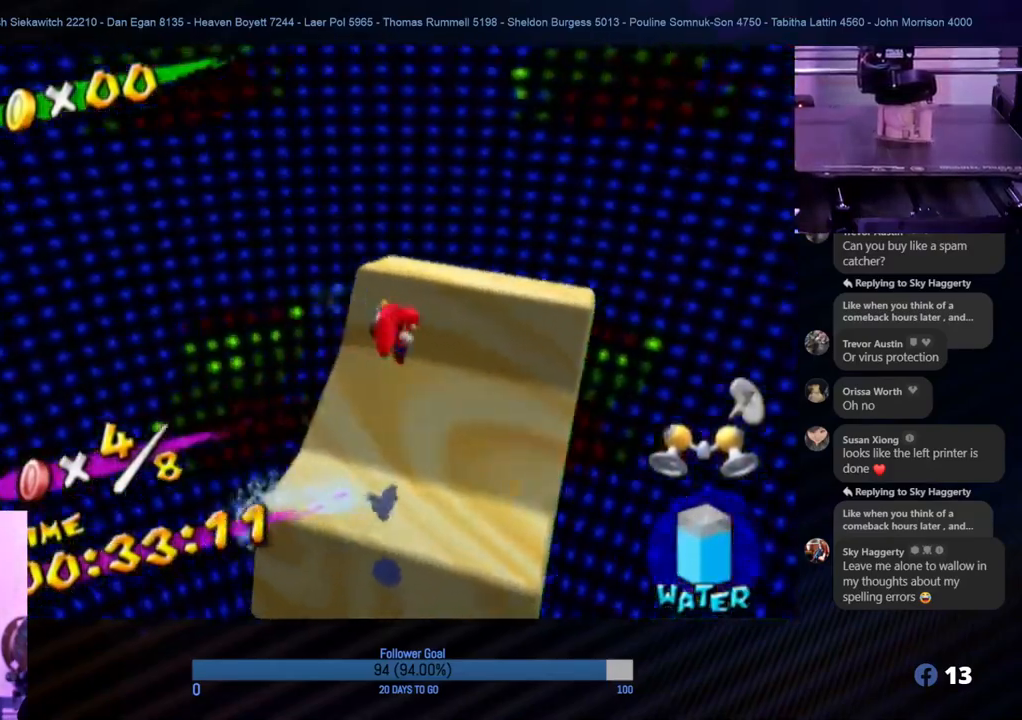
{"buttons": [], "left_stick": "up-left", "right_stick": "center", "events": [[83, "left_stick", "center"], [250, "left_stick", "up-left"]]}
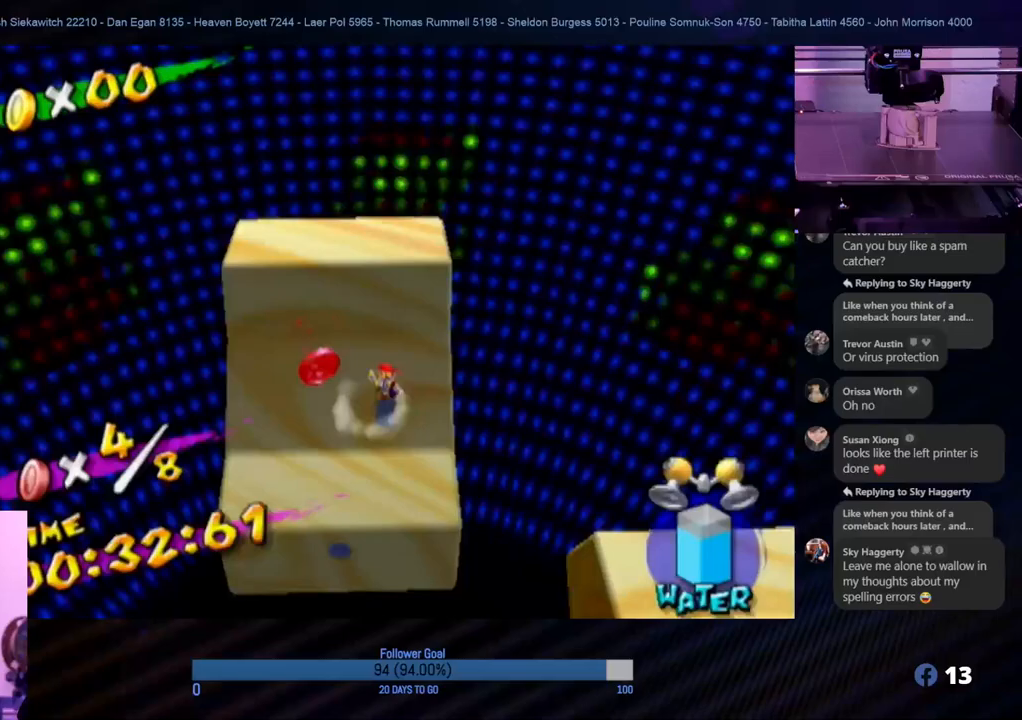
{"buttons": ["A"], "left_stick": "up", "right_stick": "center", "events": [[183, "left_stick", "down"], [300, "A", "down"], [333, "left_stick", "up"]]}
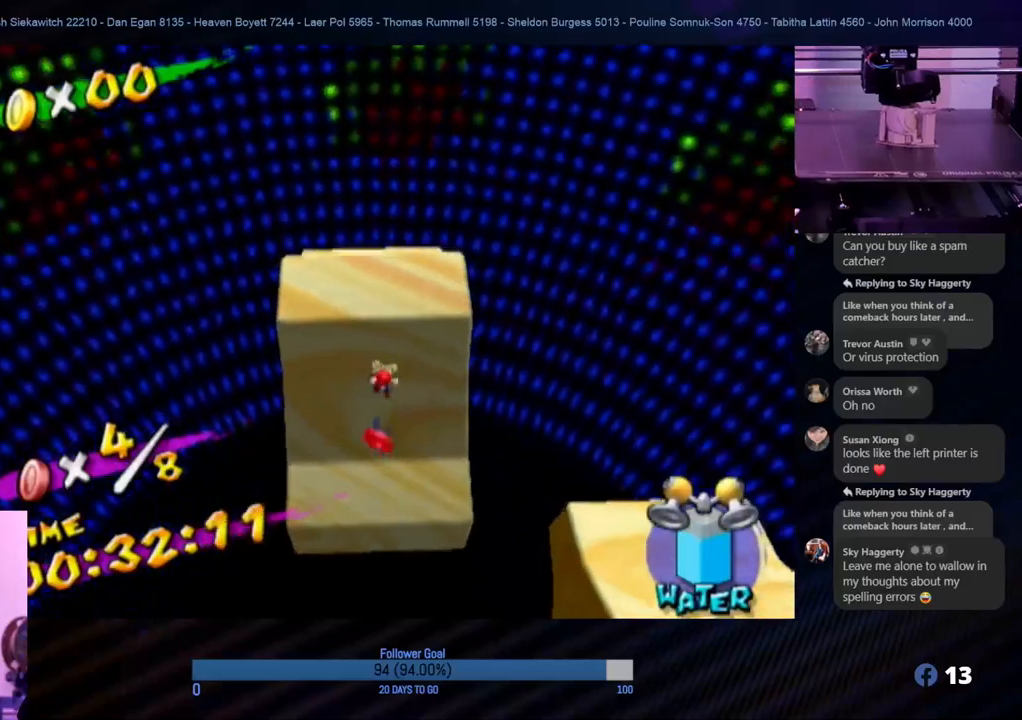
{"buttons": ["R1"], "left_stick": "up", "right_stick": "center", "events": [[183, "R1", "down"], [217, "A", "up"]]}
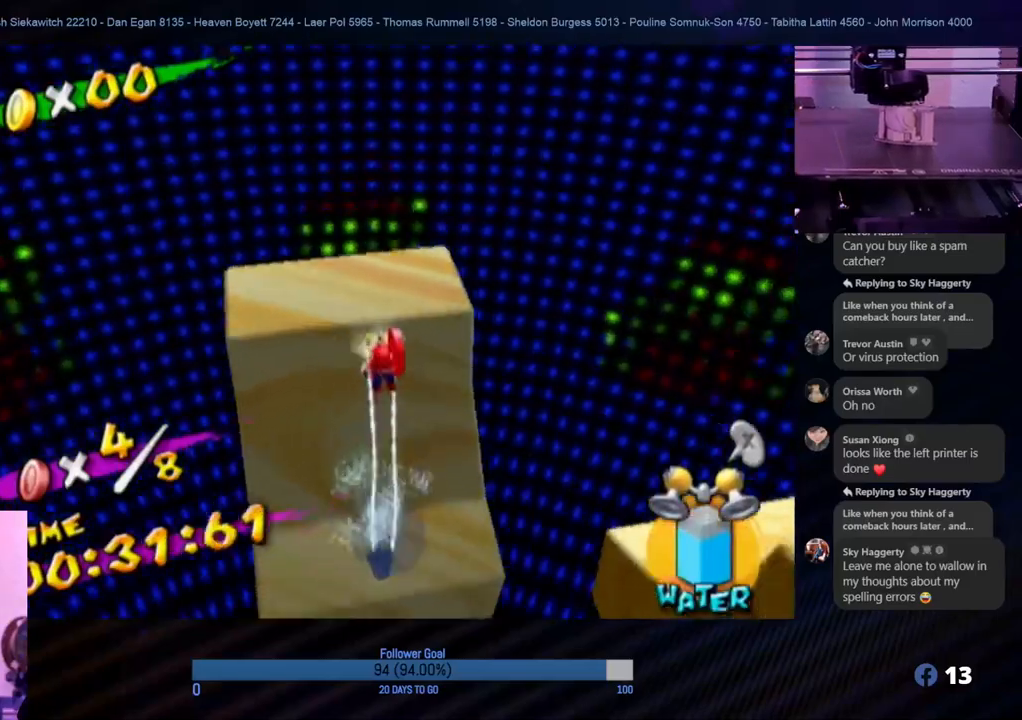
{"buttons": ["R1"], "left_stick": "up-left", "right_stick": "center", "events": [[367, "left_stick", "up-left"]]}
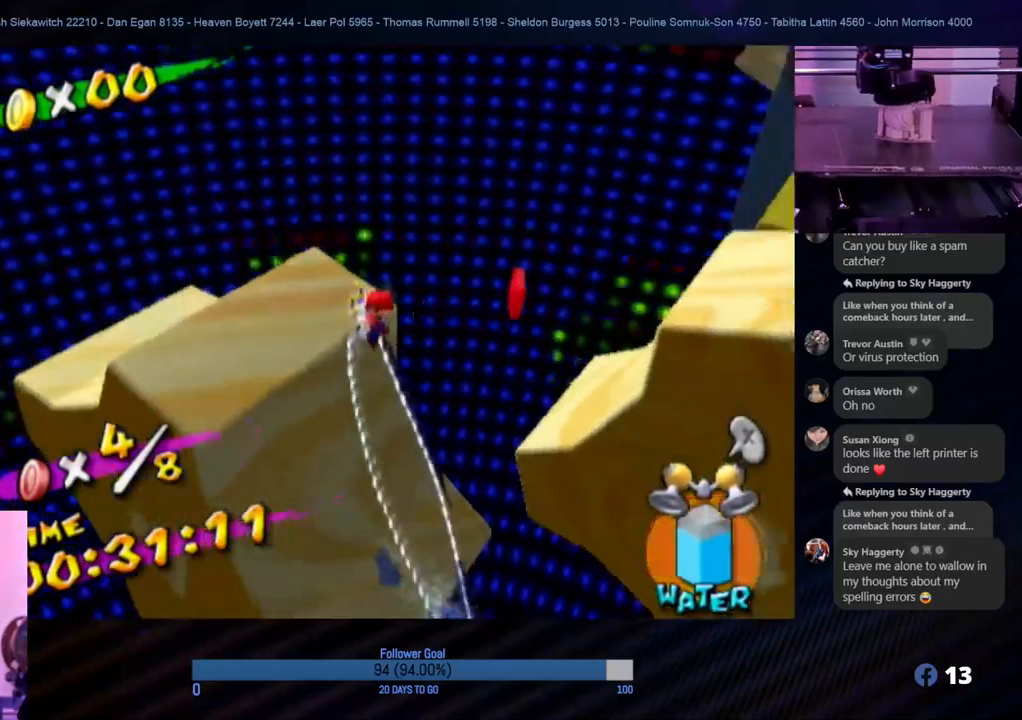
{"buttons": ["R1"], "left_stick": "left", "right_stick": "center", "events": [[50, "left_stick", "left"]]}
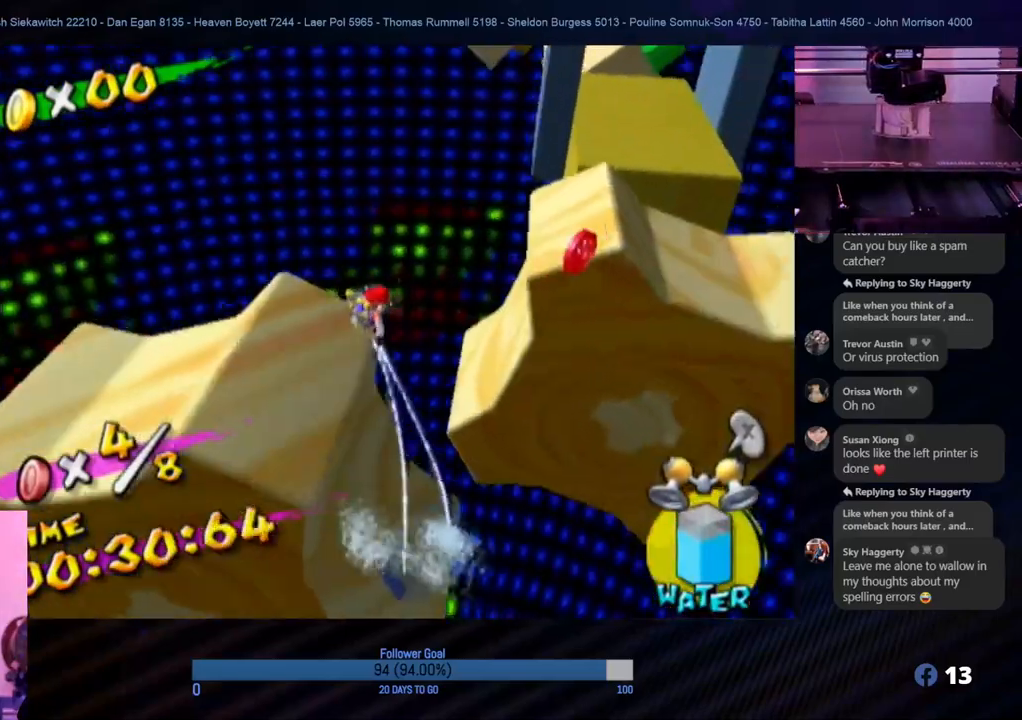
{"buttons": ["R1"], "left_stick": "up-left", "right_stick": "center", "events": [[417, "left_stick", "up-left"]]}
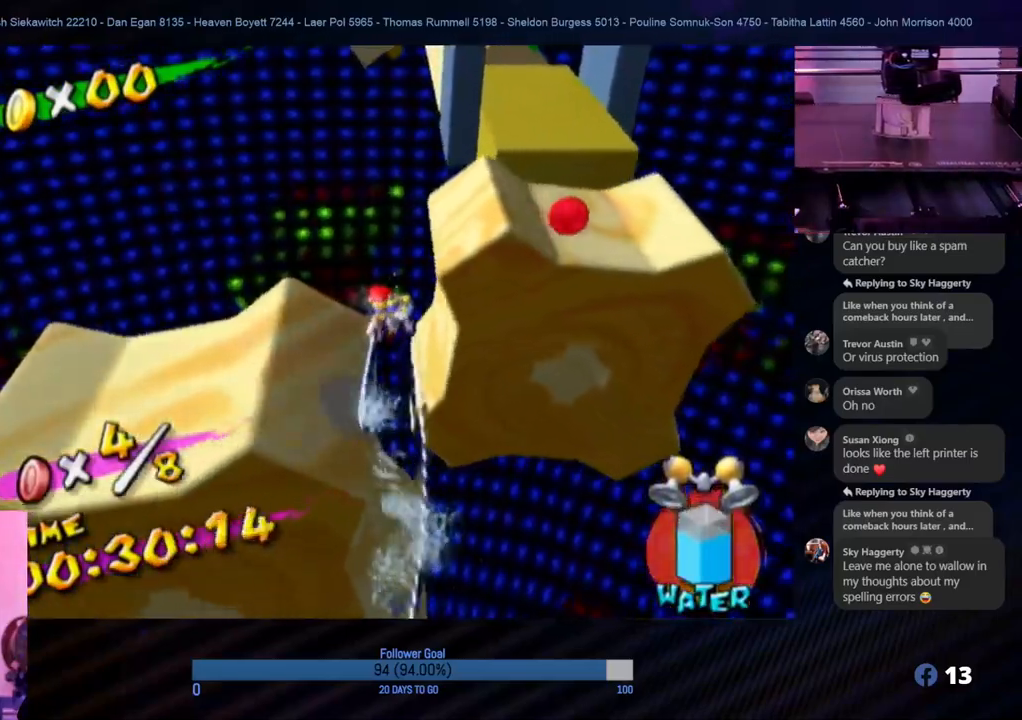
{"buttons": ["R1"], "left_stick": "left", "right_stick": "center", "events": [[400, "left_stick", "left"]]}
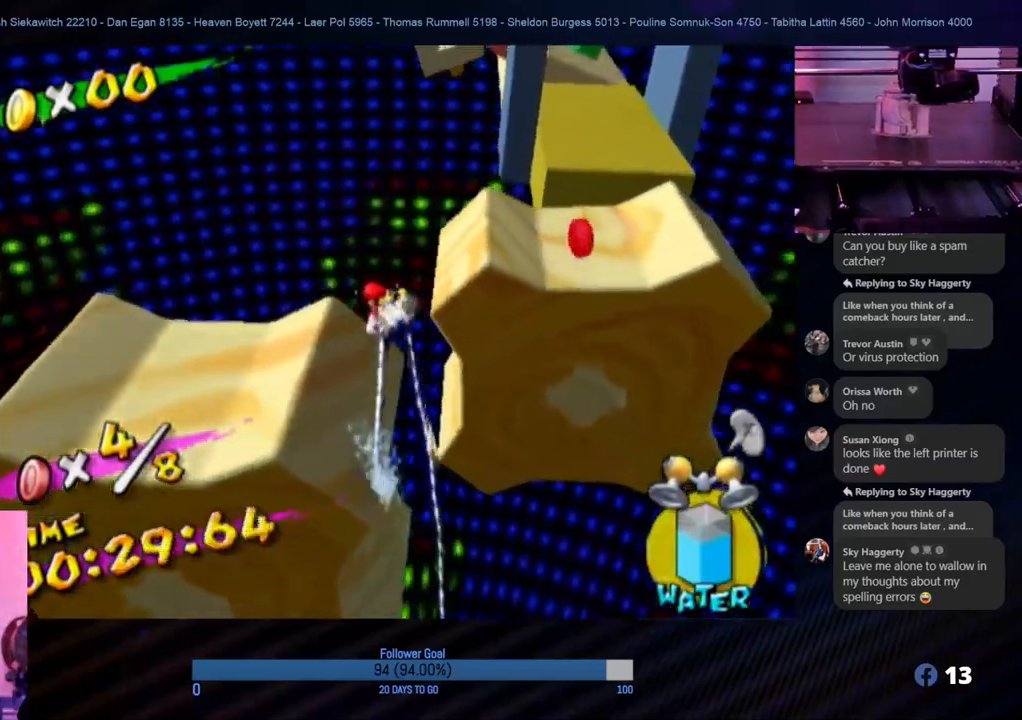
{"buttons": ["R1"], "left_stick": "left", "right_stick": "center", "events": []}
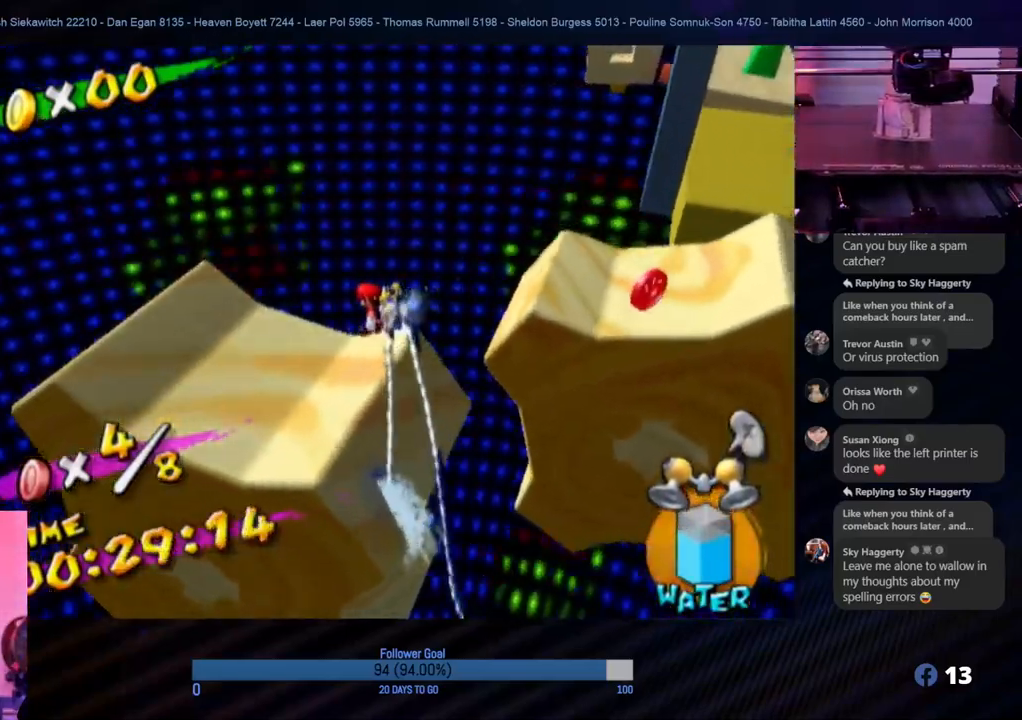
{"buttons": [], "left_stick": "up-left", "right_stick": "center", "events": [[117, "R1", "up"], [267, "left_stick", "center"], [483, "left_stick", "up-left"]]}